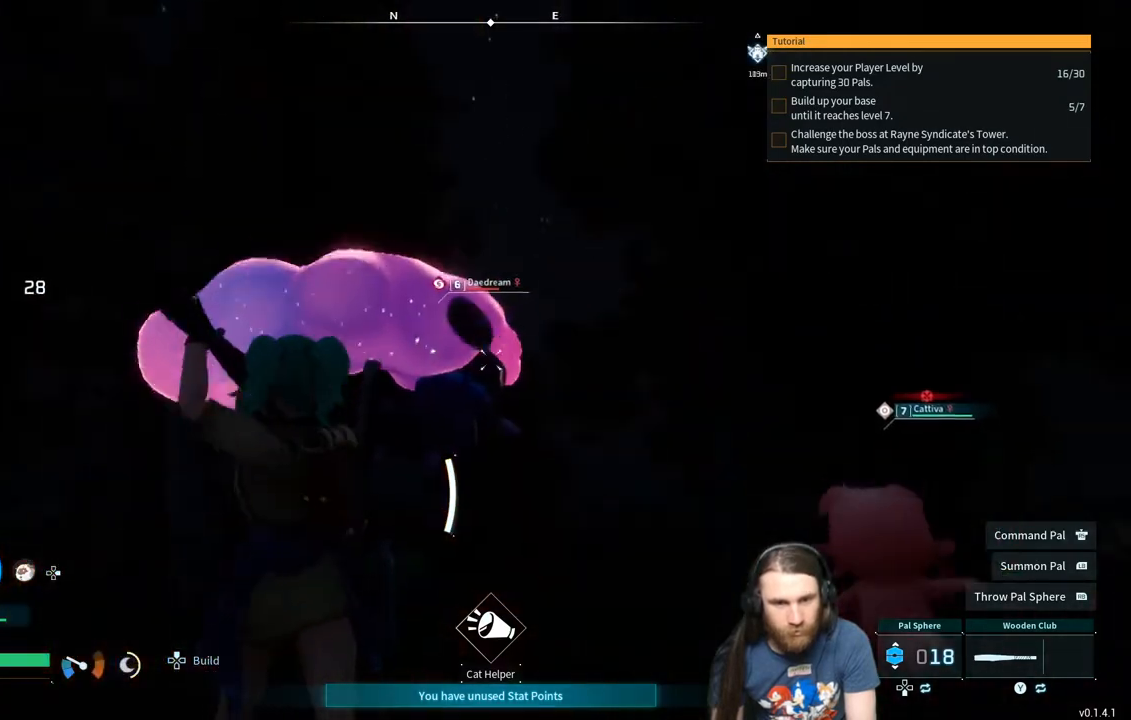
Gameplay with a controller (Xbox layout); each line is a JSON object with the inputs held at the frame after it. "events" lists button and stick changes between this image and that frame as [ms after this image, input, new state], when the widget could be followed in between.
{"buttons": ["R2"], "left_stick": "center", "right_stick": "center", "events": [[133, "left_stick", "up"], [283, "right_stick", "right"], [367, "left_stick", "center"], [417, "right_stick", "center"]]}
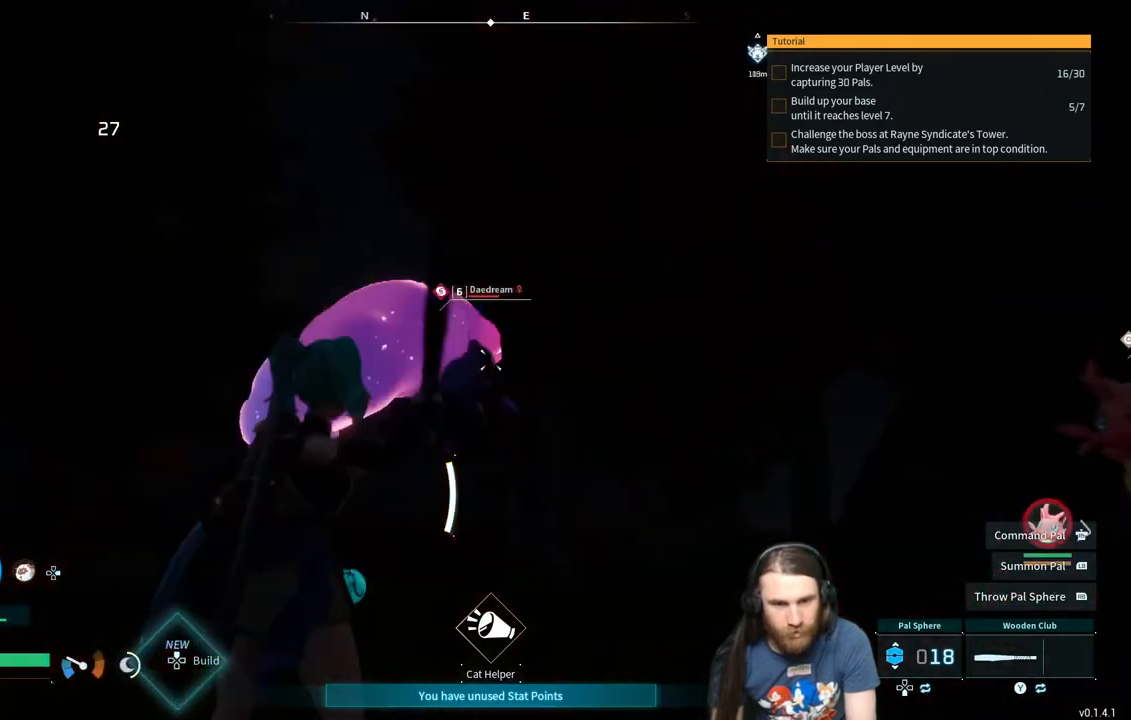
{"buttons": ["R2"], "left_stick": "up", "right_stick": "center", "events": [[183, "left_stick", "up"], [200, "right_stick", "right"], [300, "right_stick", "center"]]}
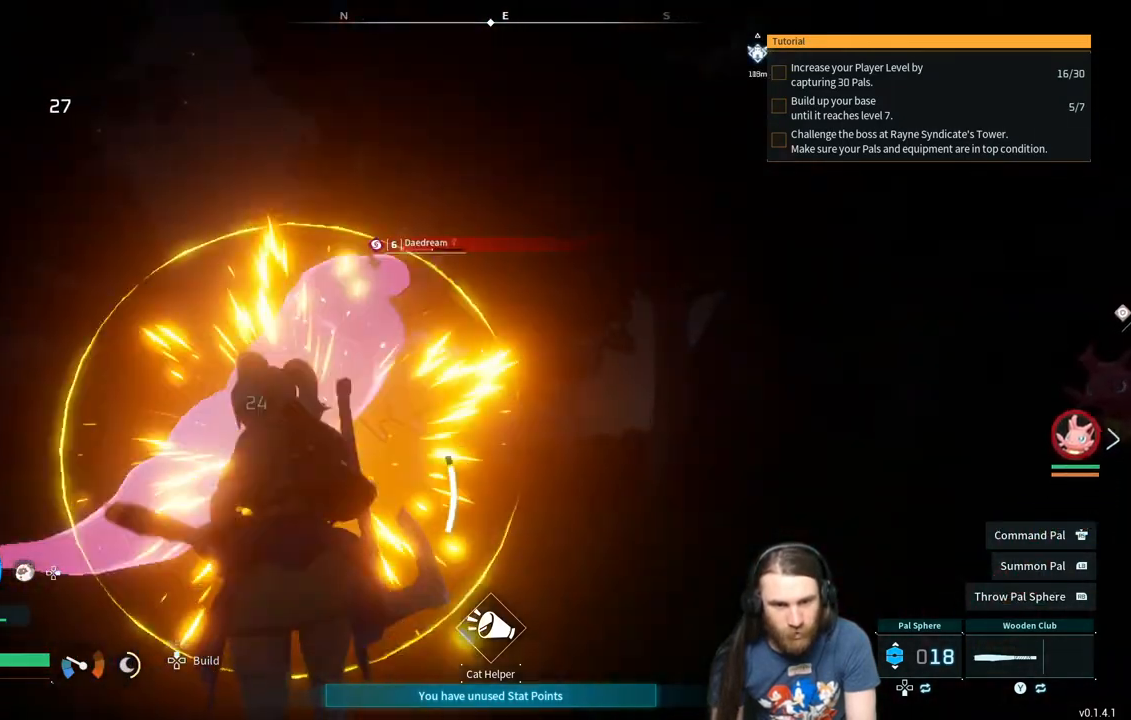
{"buttons": ["R2"], "left_stick": "up", "right_stick": "center", "events": []}
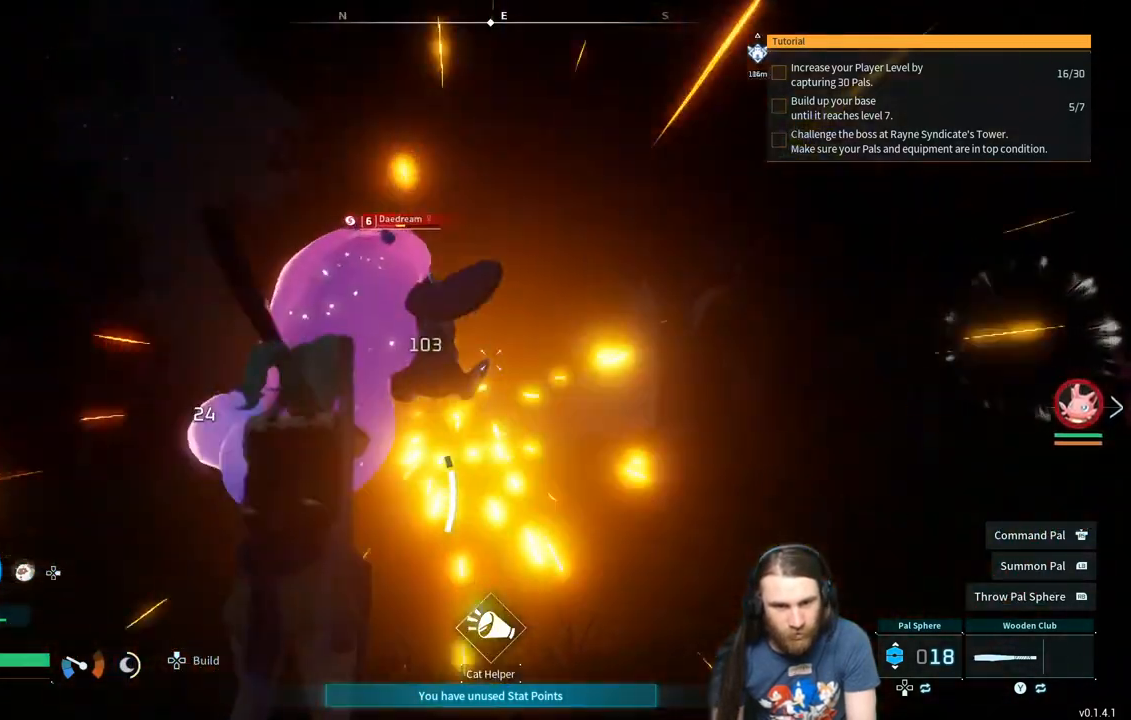
{"buttons": ["R2"], "left_stick": "center", "right_stick": "center", "events": [[67, "left_stick", "center"]]}
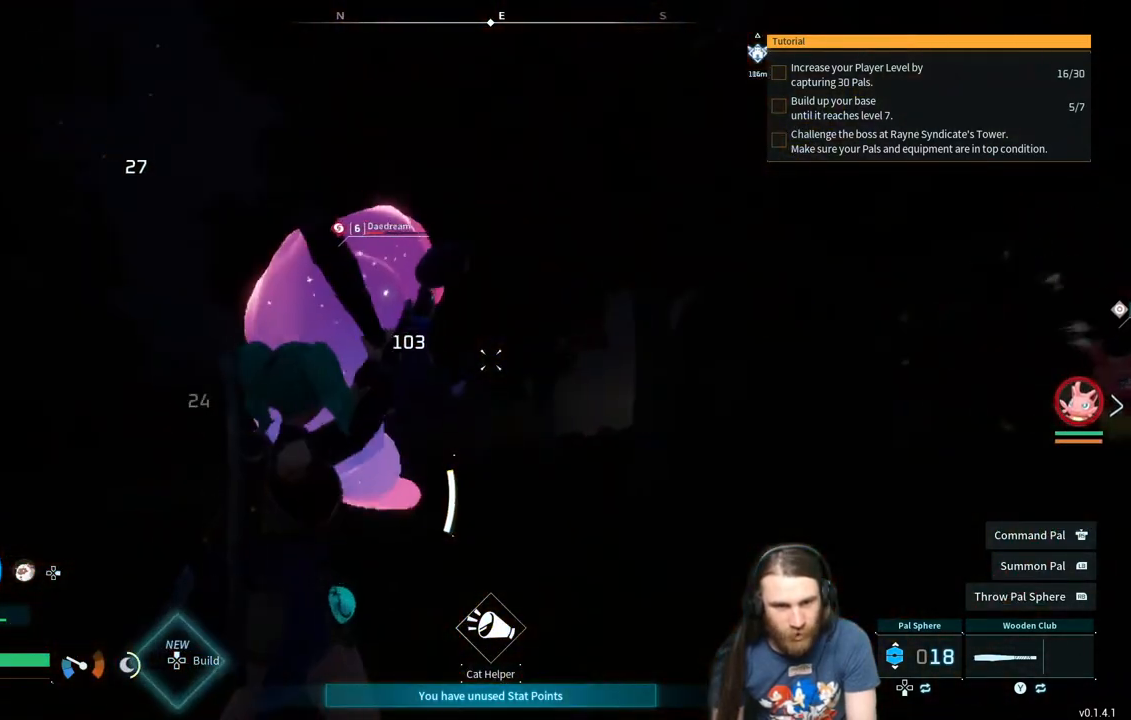
{"buttons": ["R2"], "left_stick": "center", "right_stick": "right", "events": [[133, "left_stick", "left"], [267, "left_stick", "center"], [450, "right_stick", "right"]]}
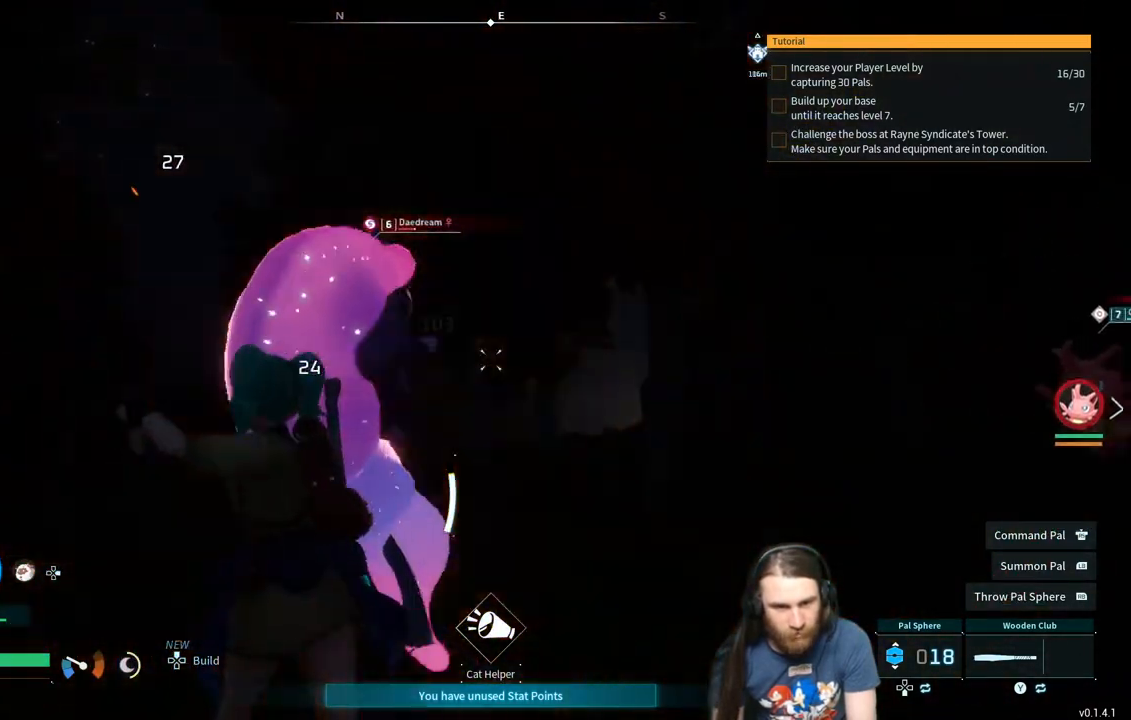
{"buttons": ["R2"], "left_stick": "left", "right_stick": "center", "events": [[17, "left_stick", "up"], [50, "right_stick", "center"], [83, "left_stick", "center"], [383, "left_stick", "left"]]}
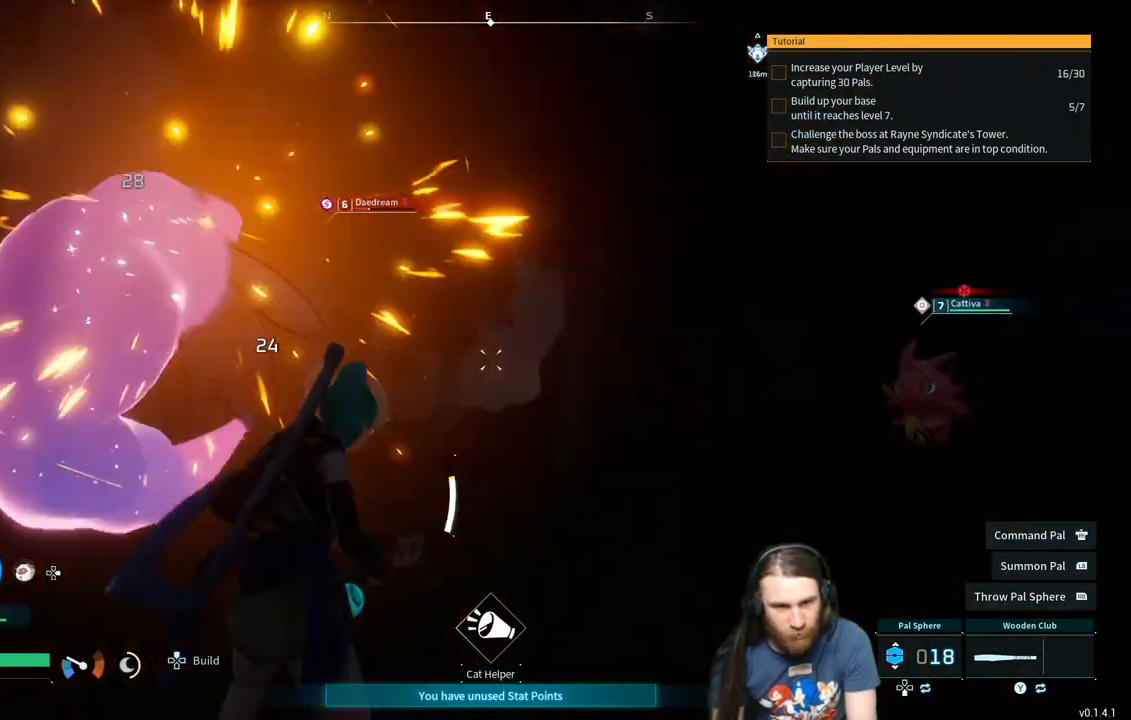
{"buttons": ["R2"], "left_stick": "center", "right_stick": "center", "events": [[33, "left_stick", "down"], [133, "left_stick", "center"], [250, "left_stick", "left"], [350, "right_stick", "left"], [483, "left_stick", "center"], [483, "right_stick", "center"]]}
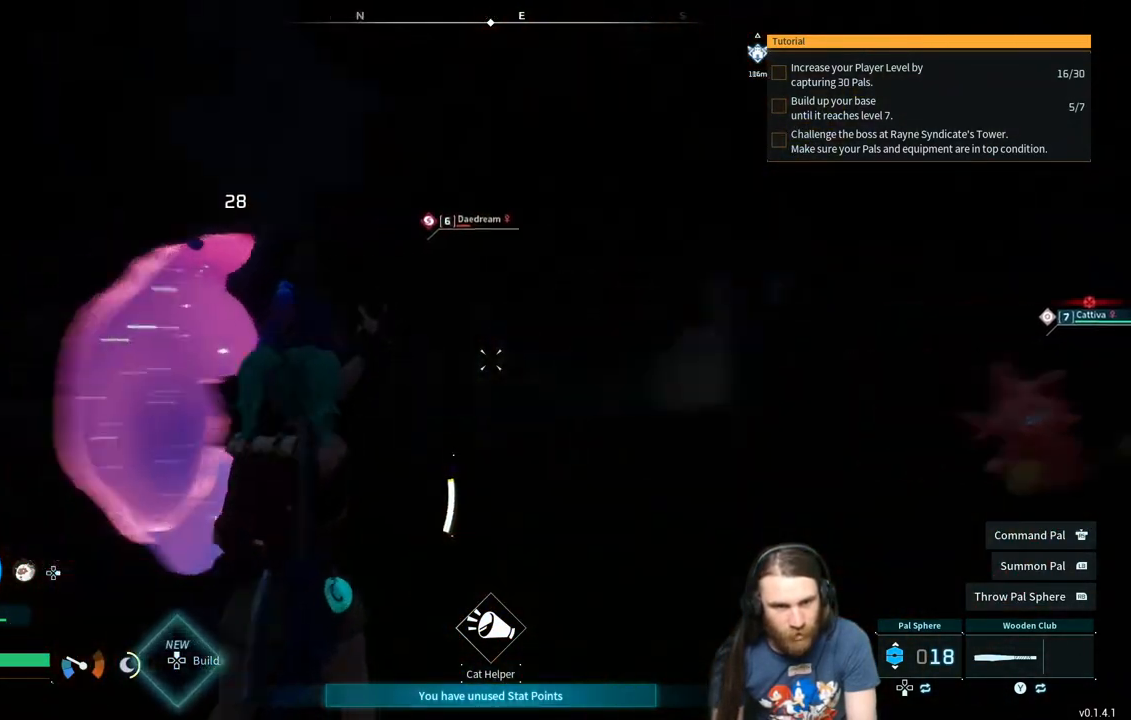
{"buttons": ["R2"], "left_stick": "center", "right_stick": "center", "events": []}
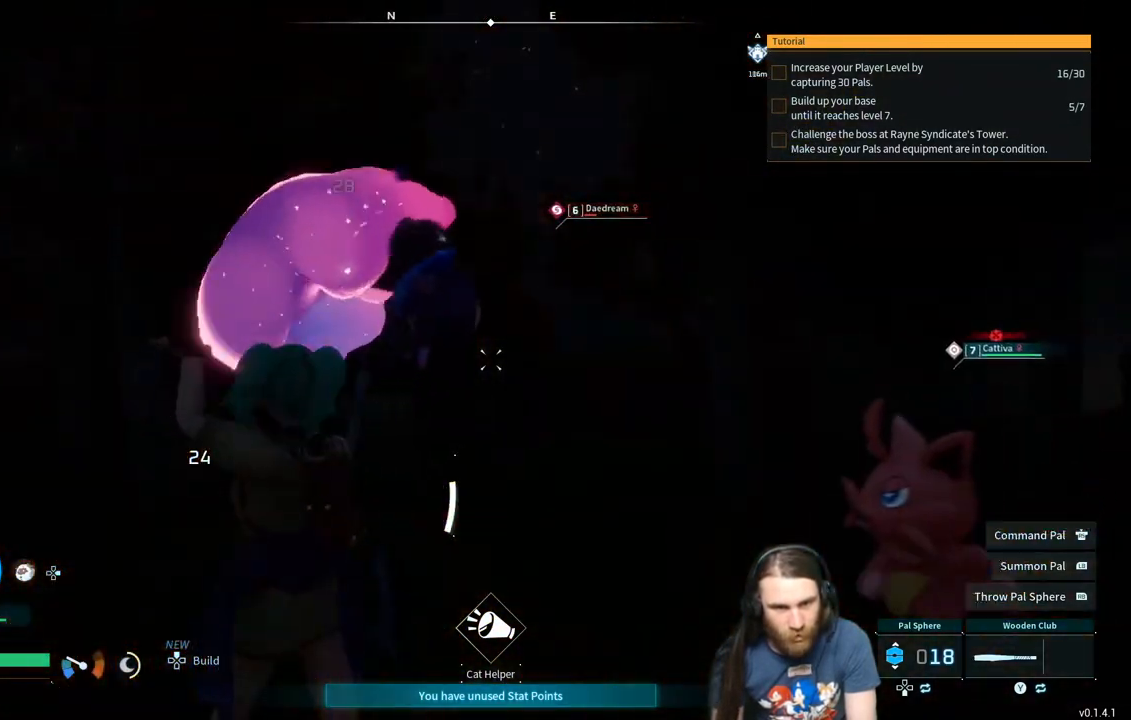
{"buttons": ["R2"], "left_stick": "center", "right_stick": "center", "events": [[417, "left_stick", "right"], [483, "left_stick", "center"]]}
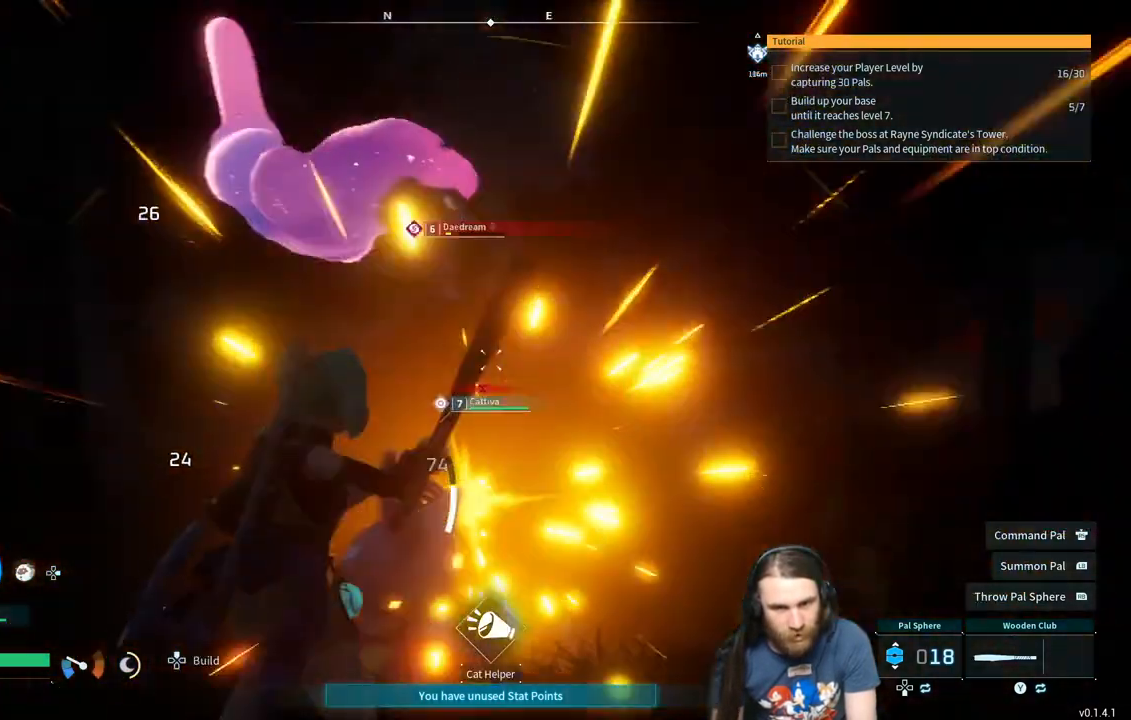
{"buttons": ["R2"], "left_stick": "up-left", "right_stick": "center", "events": [[333, "left_stick", "down-right"], [383, "left_stick", "center"], [433, "left_stick", "up-left"]]}
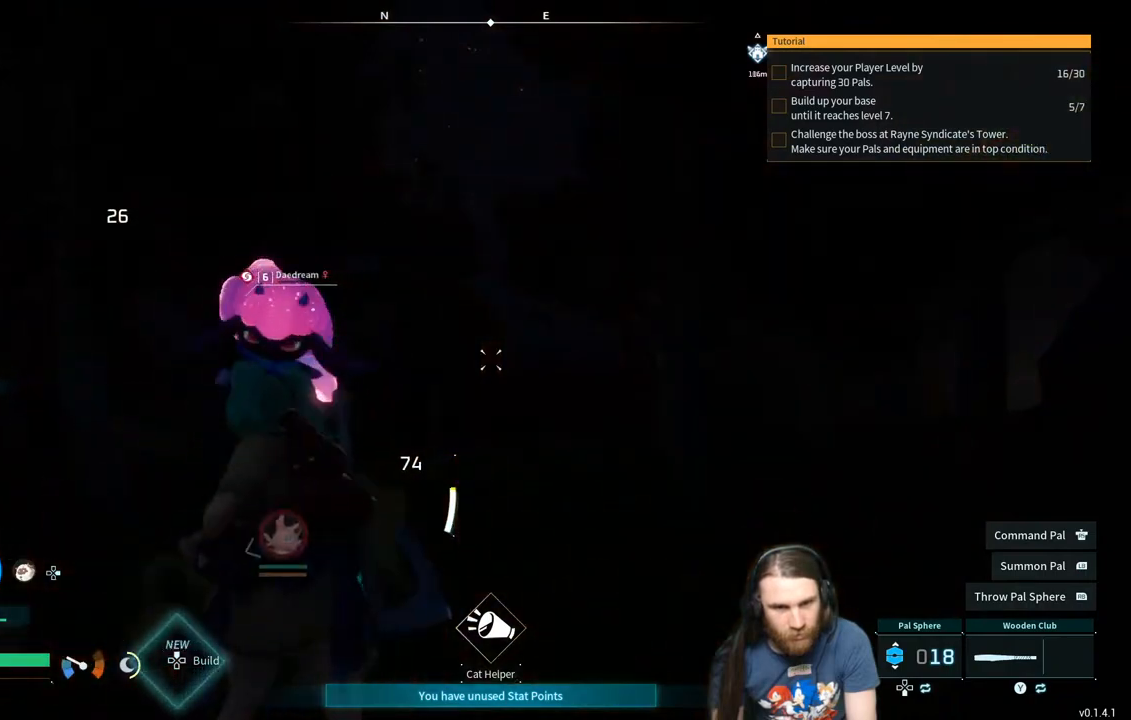
{"buttons": [], "left_stick": "up", "right_stick": "left", "events": [[350, "R2", "up"], [367, "right_stick", "left"], [500, "left_stick", "up"]]}
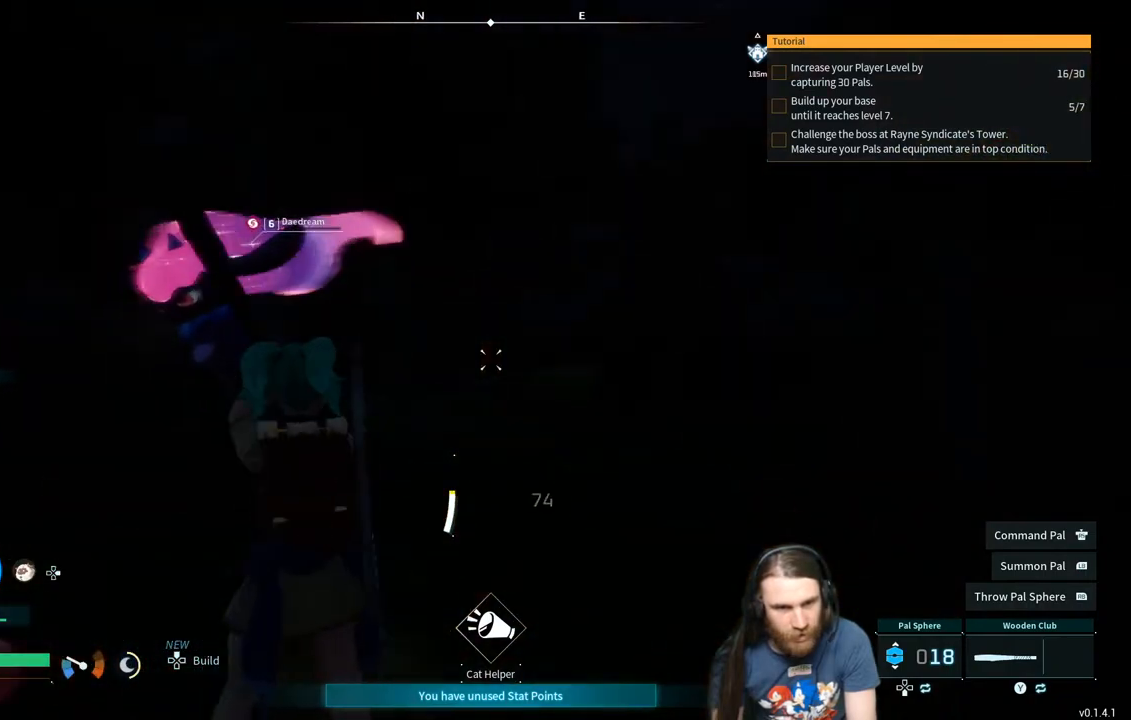
{"buttons": ["R2"], "left_stick": "up", "right_stick": "center", "events": [[33, "right_stick", "center"], [233, "R2", "down"]]}
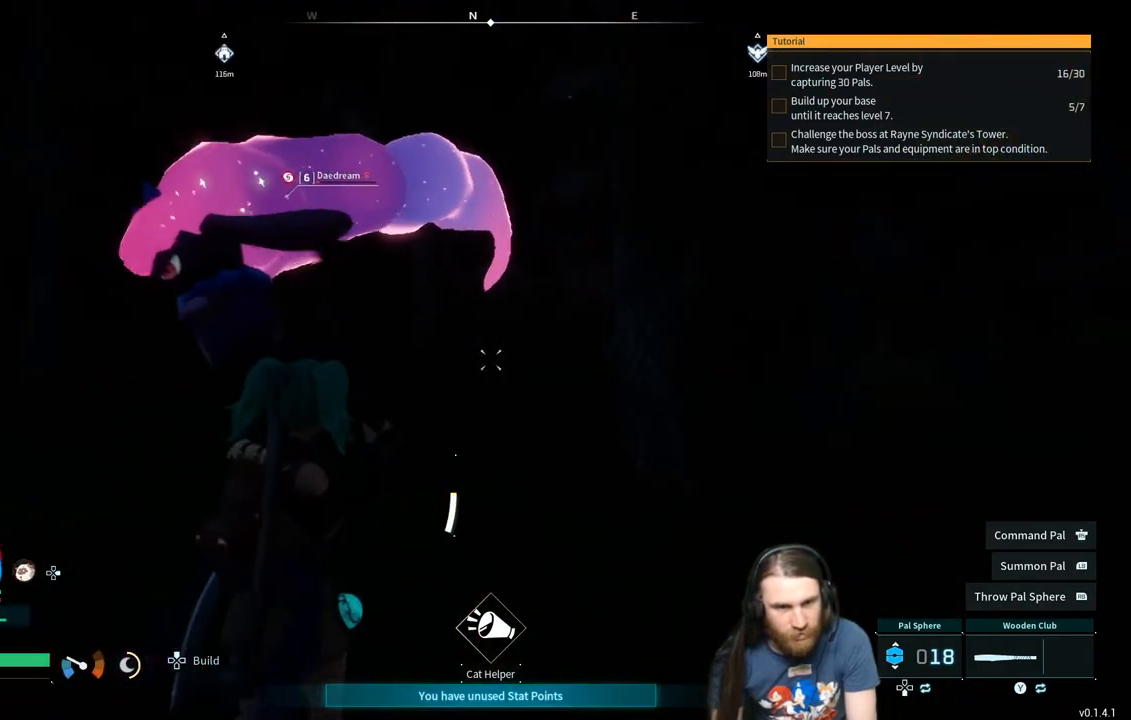
{"buttons": [], "left_stick": "center", "right_stick": "left", "events": [[133, "left_stick", "center"], [133, "right_stick", "left"], [267, "right_stick", "center"], [417, "R2", "up"], [433, "right_stick", "left"]]}
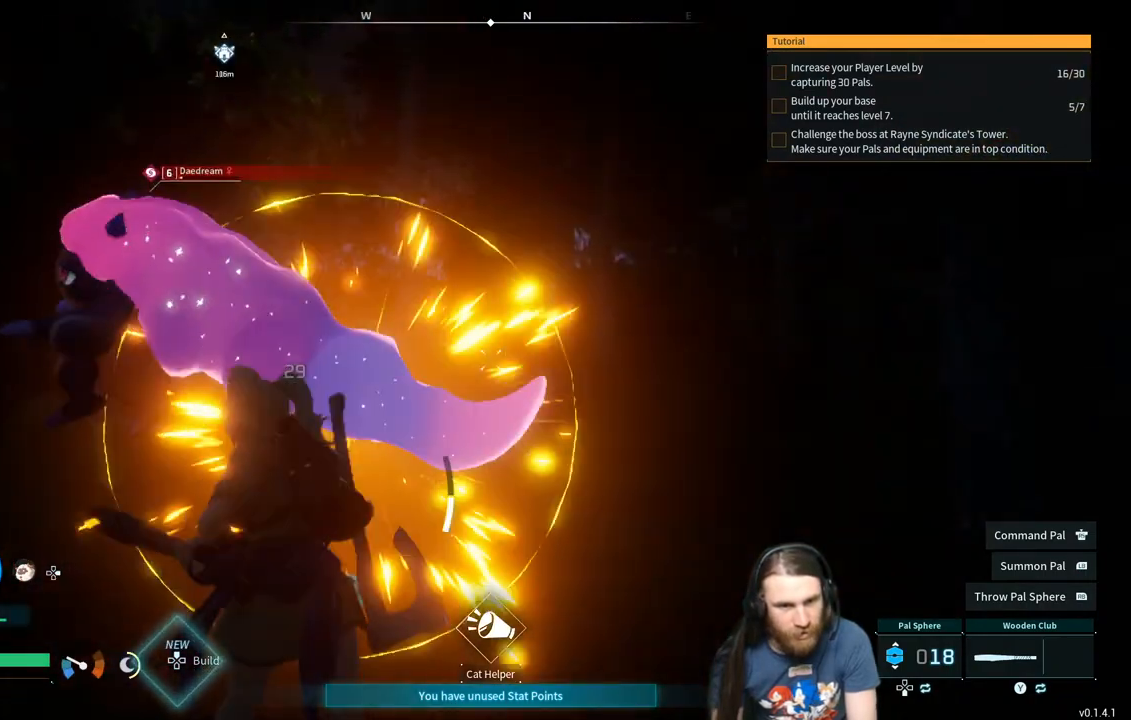
{"buttons": [], "left_stick": "down-left", "right_stick": "center", "events": [[100, "right_stick", "center"], [133, "left_stick", "down-right"], [233, "left_stick", "down"], [417, "left_stick", "down-left"]]}
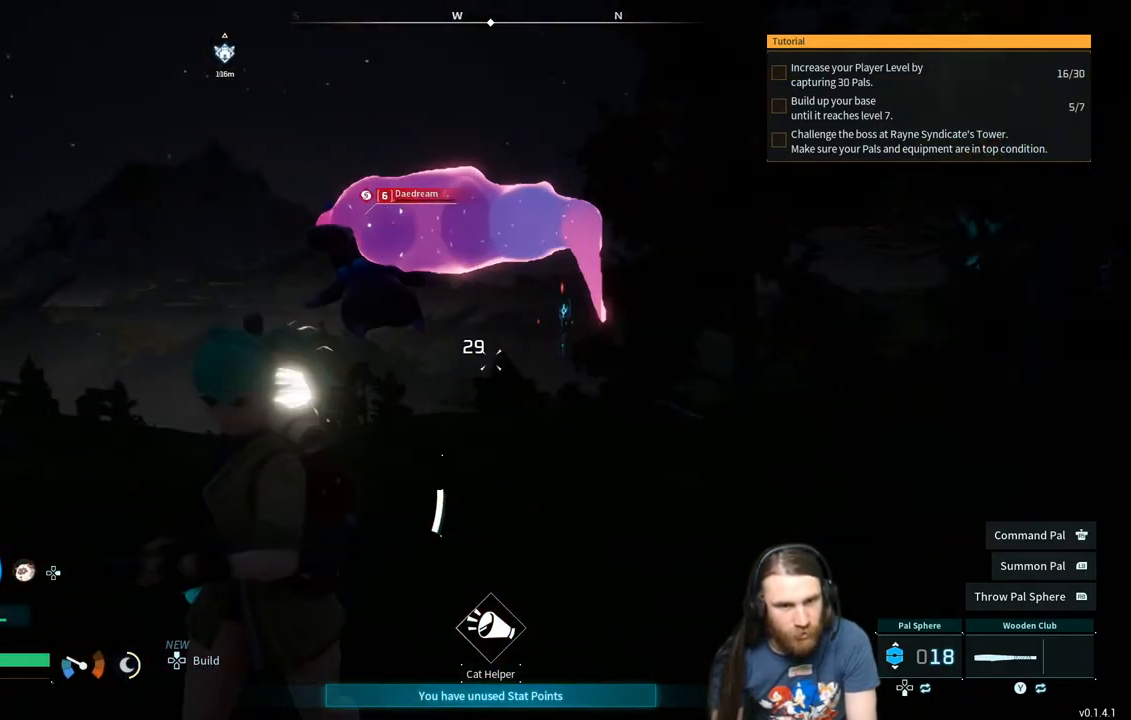
{"buttons": [], "left_stick": "center", "right_stick": "center", "events": [[467, "left_stick", "center"]]}
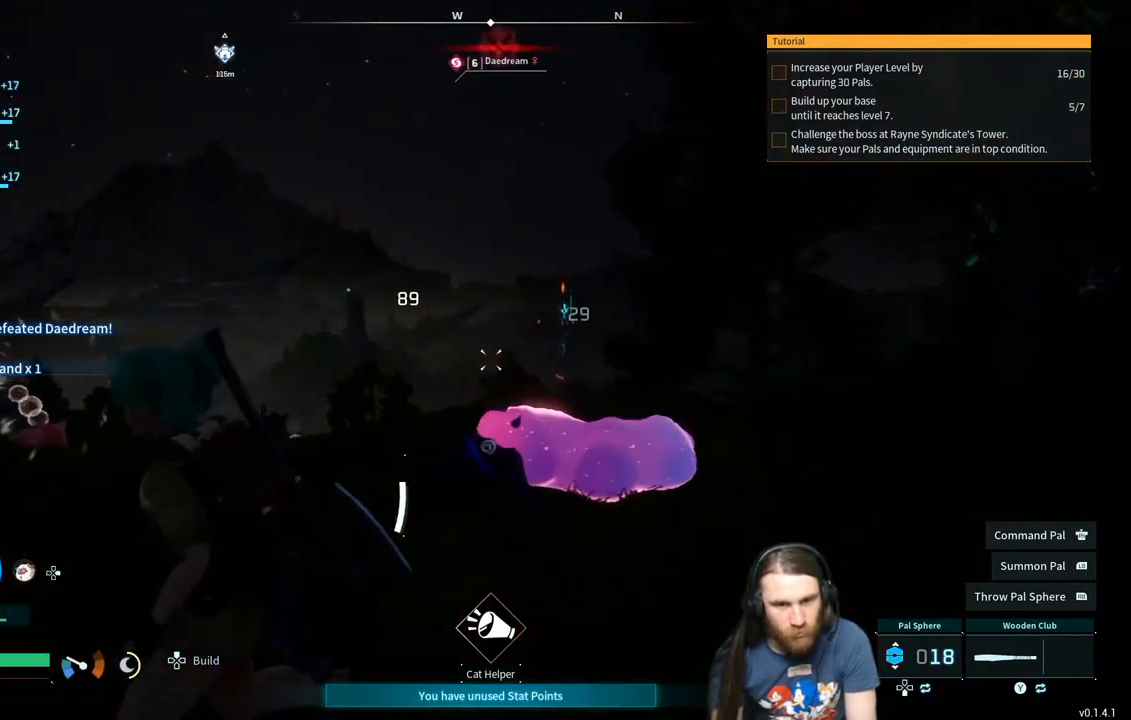
{"buttons": ["R1"], "left_stick": "up", "right_stick": "center", "events": [[50, "right_stick", "down-right"], [183, "R1", "down"], [183, "right_stick", "center"], [283, "left_stick", "up"]]}
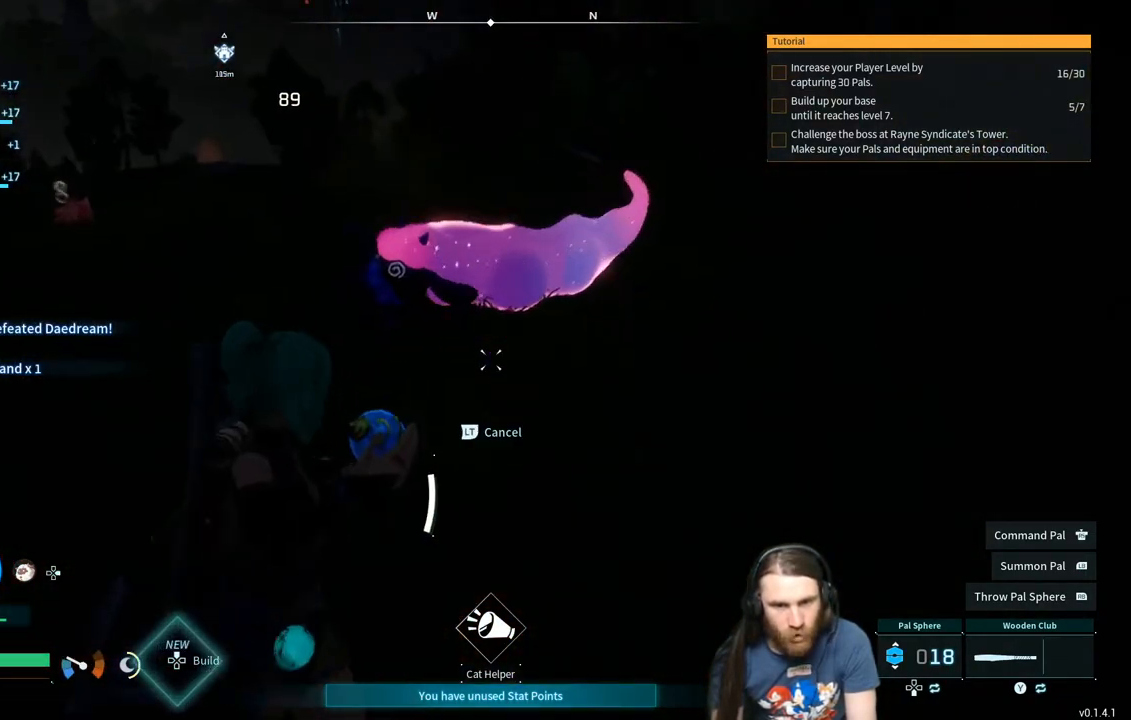
{"buttons": ["R1"], "left_stick": "center", "right_stick": "center", "events": [[267, "right_stick", "up"], [333, "left_stick", "center"], [383, "right_stick", "center"]]}
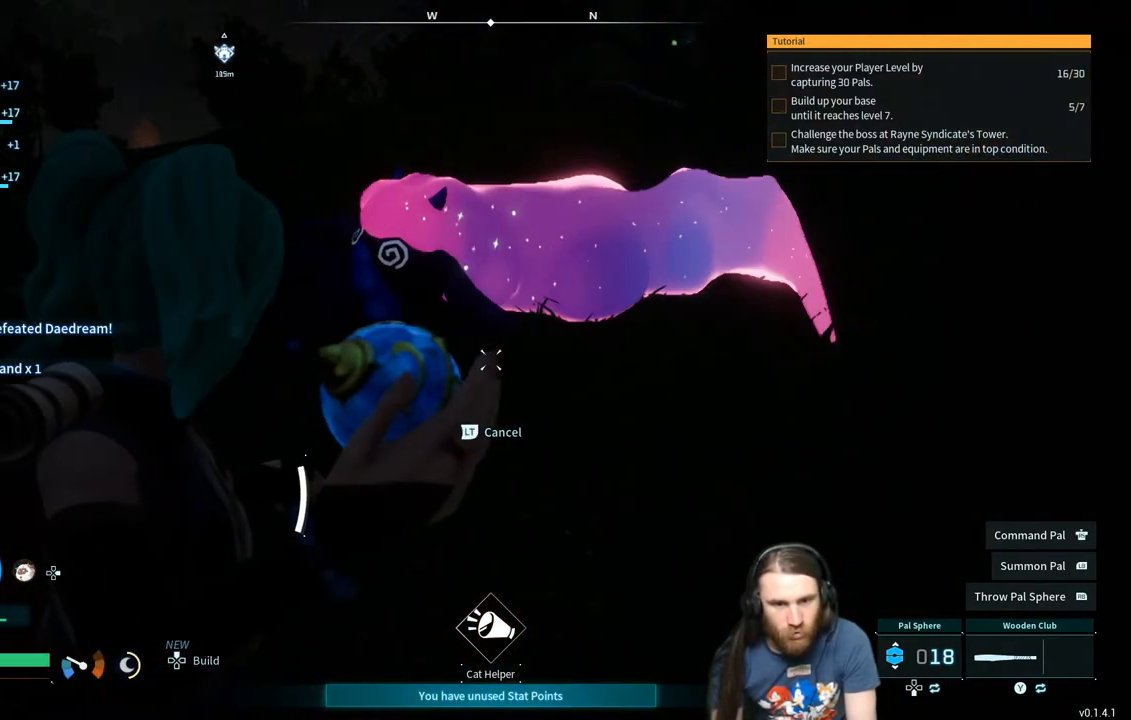
{"buttons": ["R1"], "left_stick": "center", "right_stick": "up-left", "events": [[450, "right_stick", "up-left"]]}
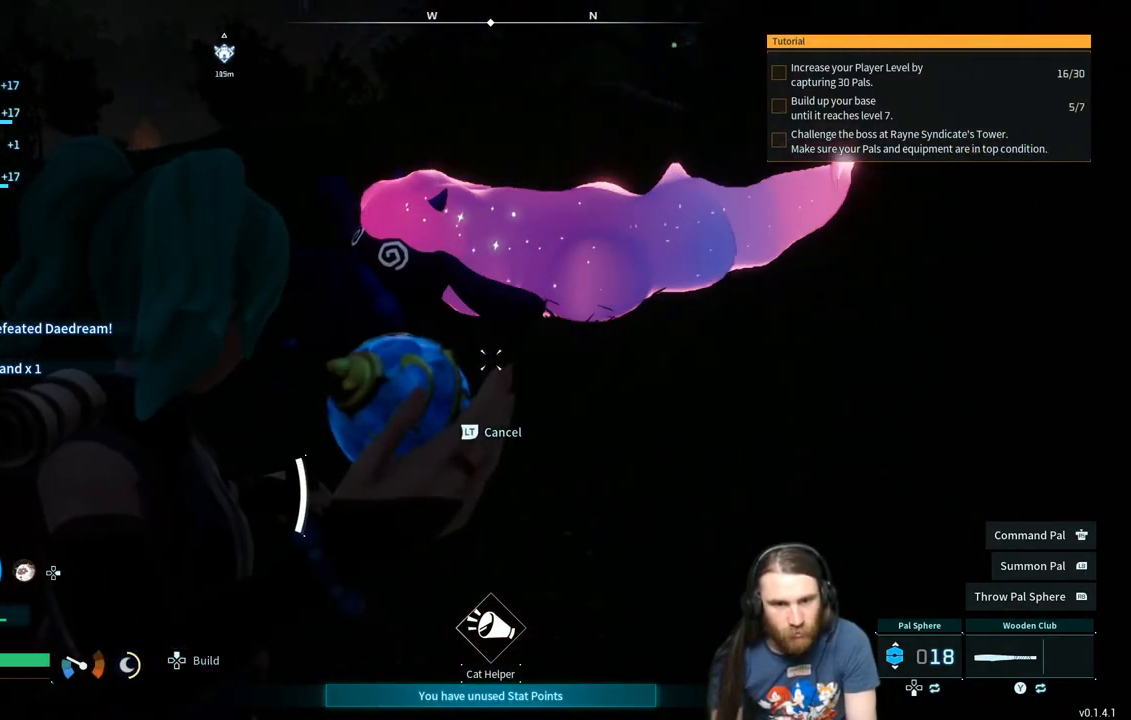
{"buttons": ["L2"], "left_stick": "center", "right_stick": "center", "events": [[83, "right_stick", "center"], [267, "L2", "down"], [417, "R1", "up"]]}
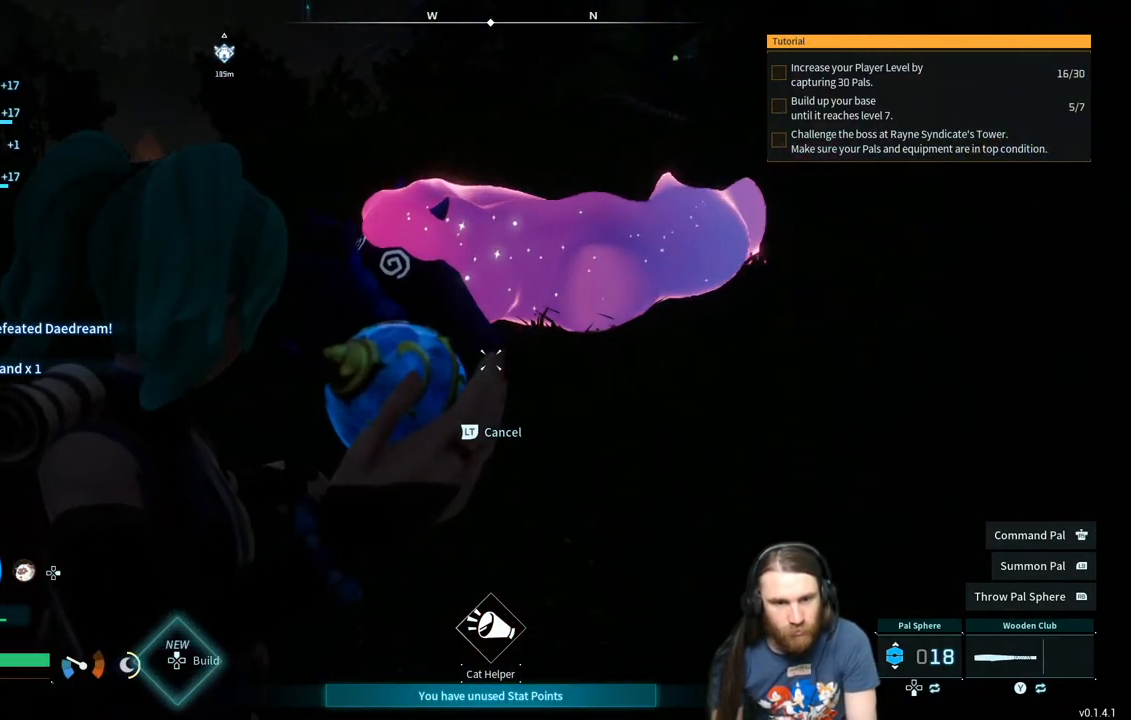
{"buttons": [], "left_stick": "center", "right_stick": "center", "events": [[283, "L2", "up"]]}
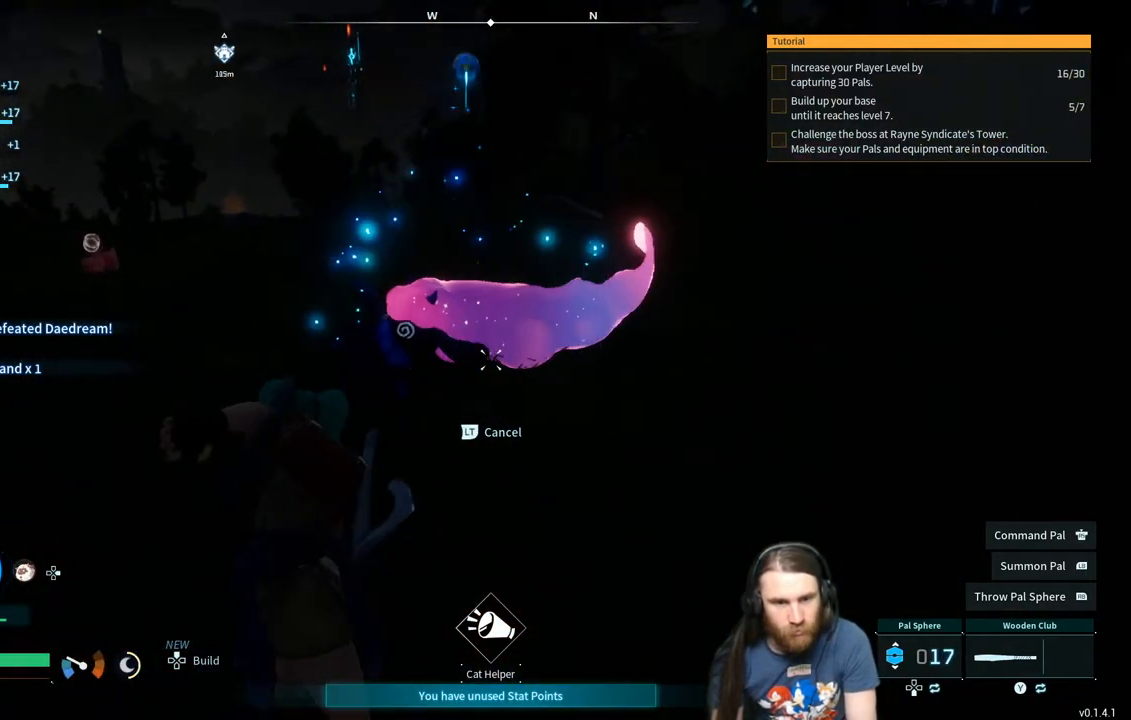
{"buttons": [], "left_stick": "center", "right_stick": "center", "events": []}
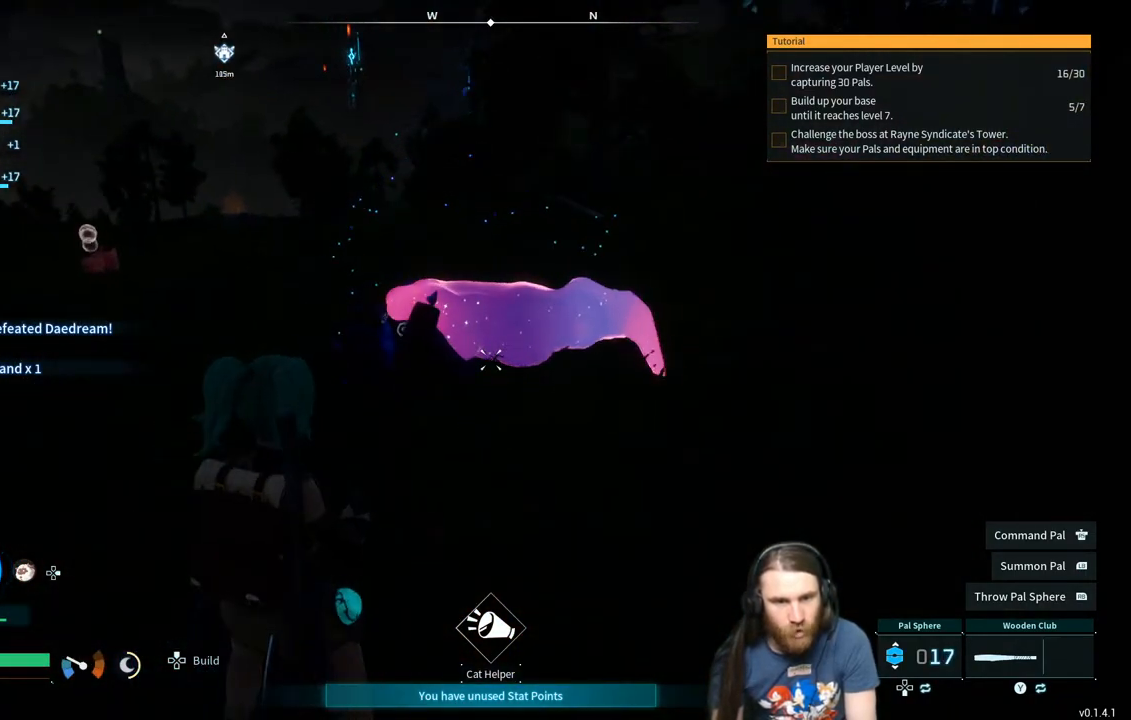
{"buttons": [], "left_stick": "up-left", "right_stick": "center", "events": [[467, "left_stick", "up-left"]]}
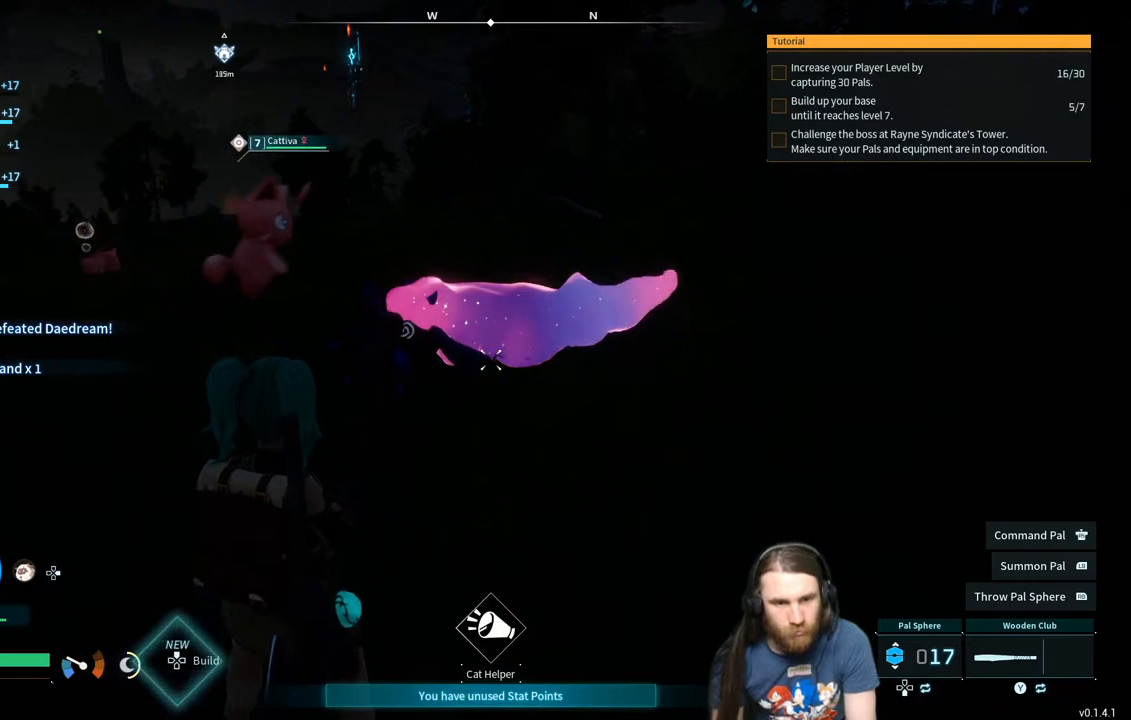
{"buttons": [], "left_stick": "center", "right_stick": "center", "events": [[433, "left_stick", "center"]]}
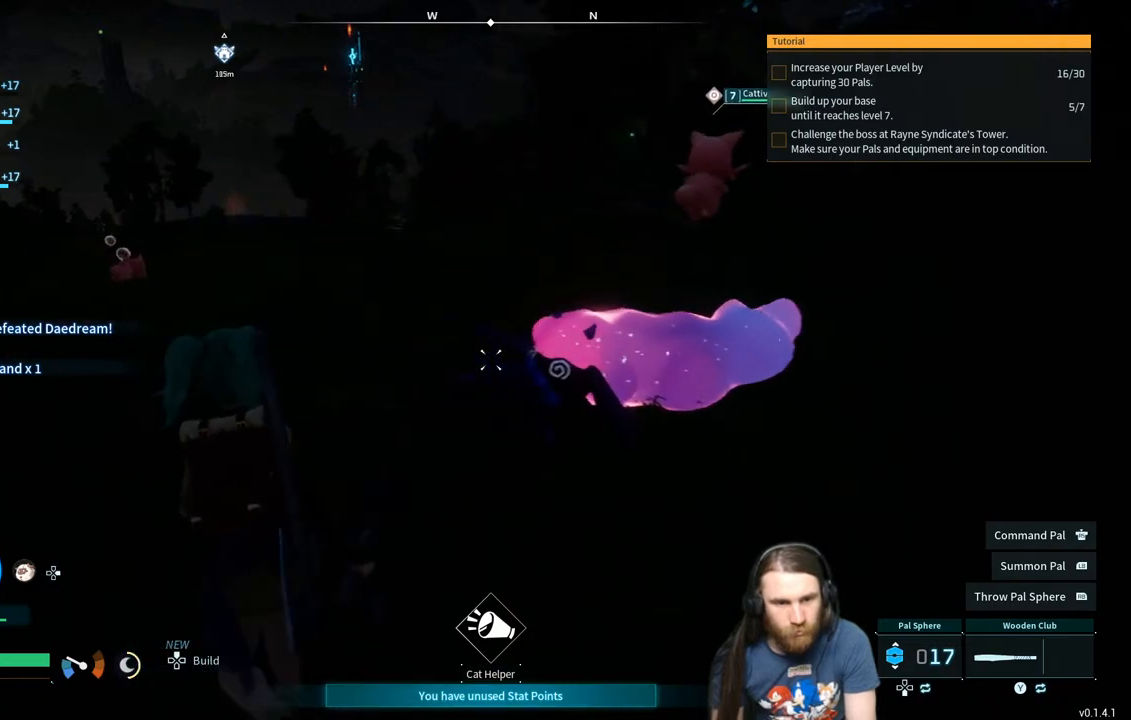
{"buttons": [], "left_stick": "center", "right_stick": "center", "events": [[133, "right_stick", "up-left"], [250, "right_stick", "center"]]}
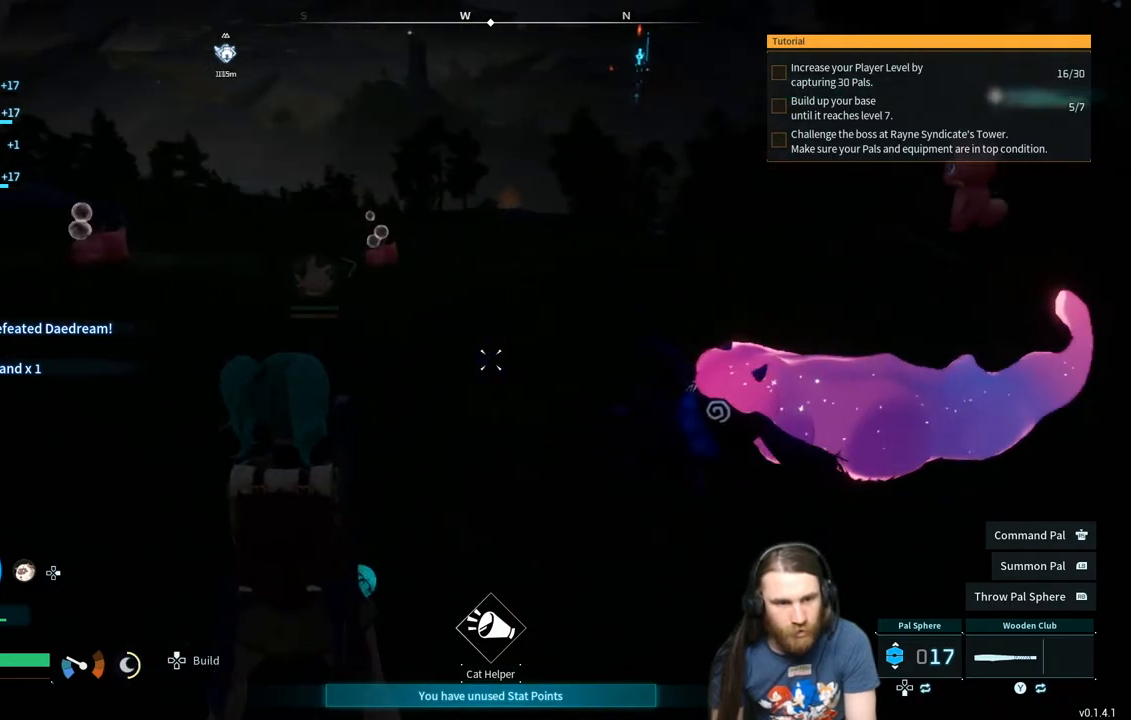
{"buttons": [], "left_stick": "up", "right_stick": "center", "events": [[500, "left_stick", "up"]]}
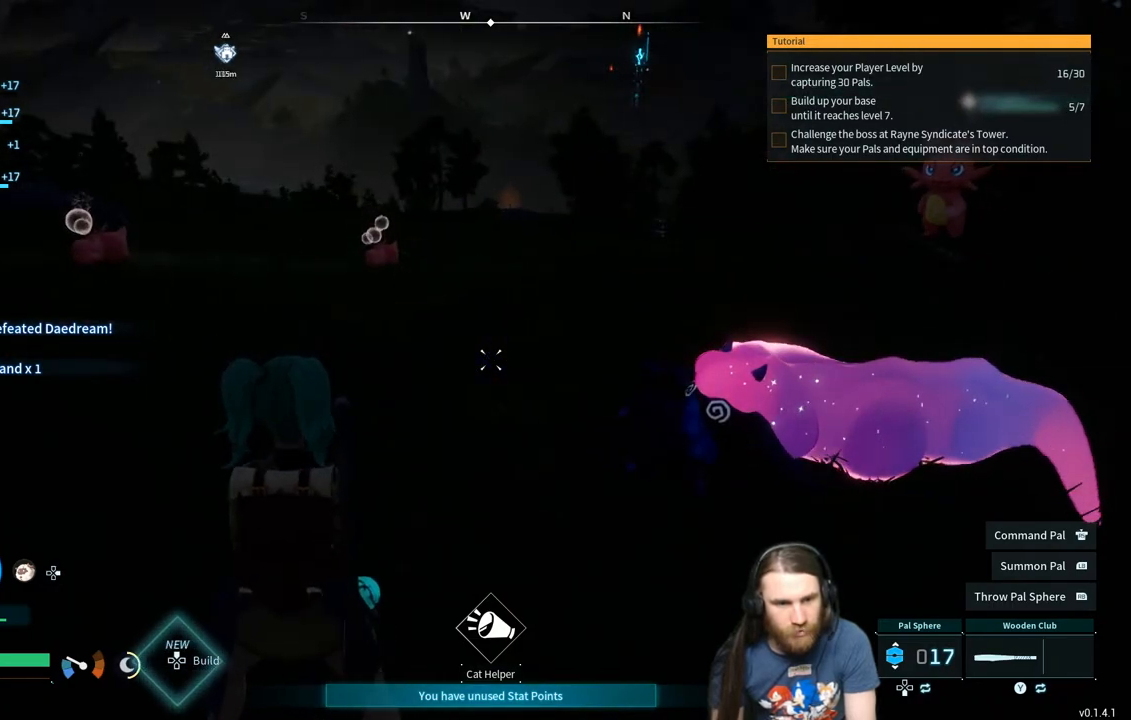
{"buttons": [], "left_stick": "up-left", "right_stick": "center", "events": [[267, "left_stick", "up-left"]]}
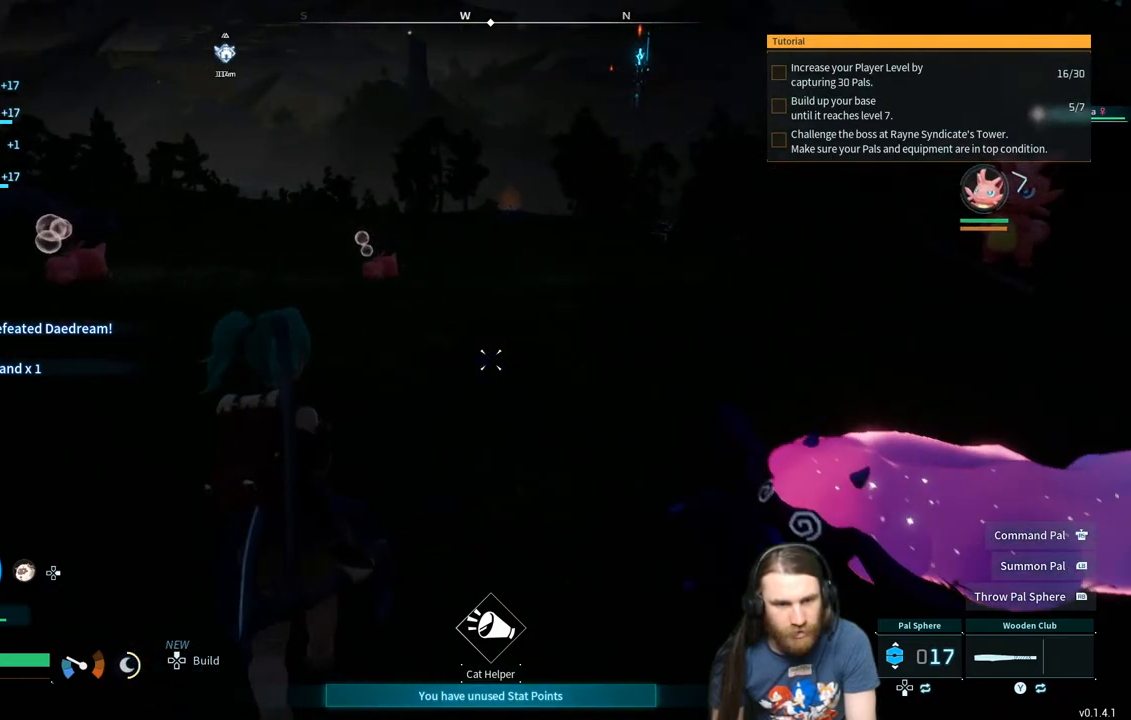
{"buttons": [], "left_stick": "up-left", "right_stick": "center", "events": []}
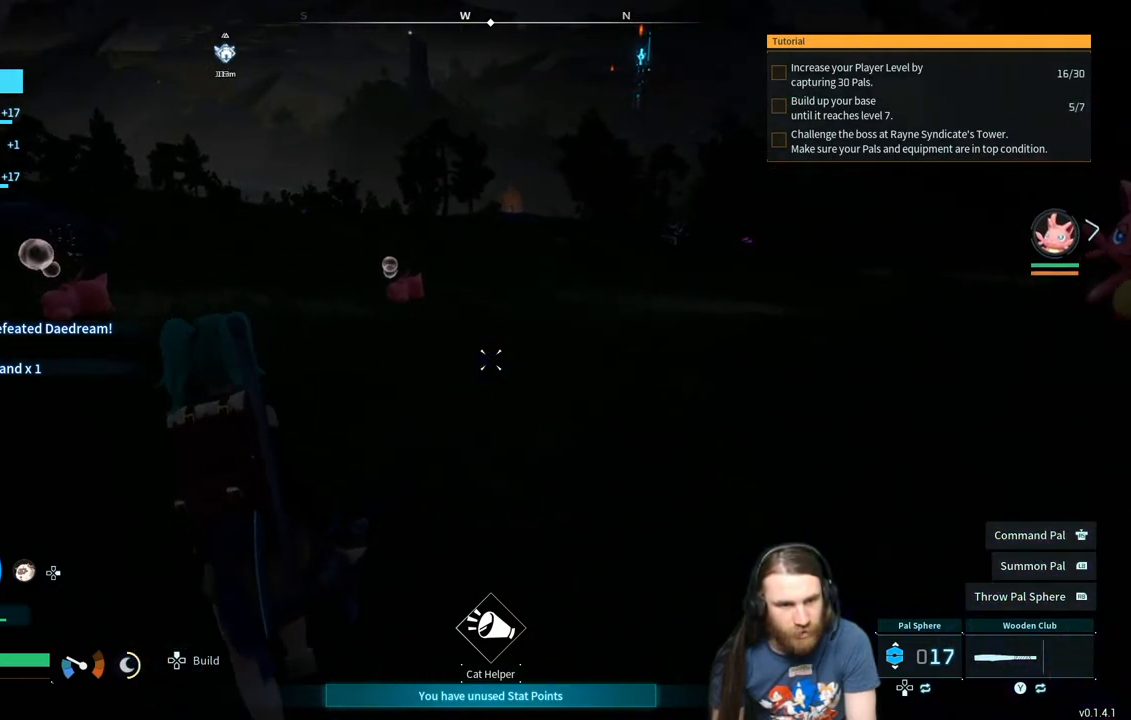
{"buttons": [], "left_stick": "up-left", "right_stick": "center", "events": [[267, "right_stick", "left"], [450, "right_stick", "center"]]}
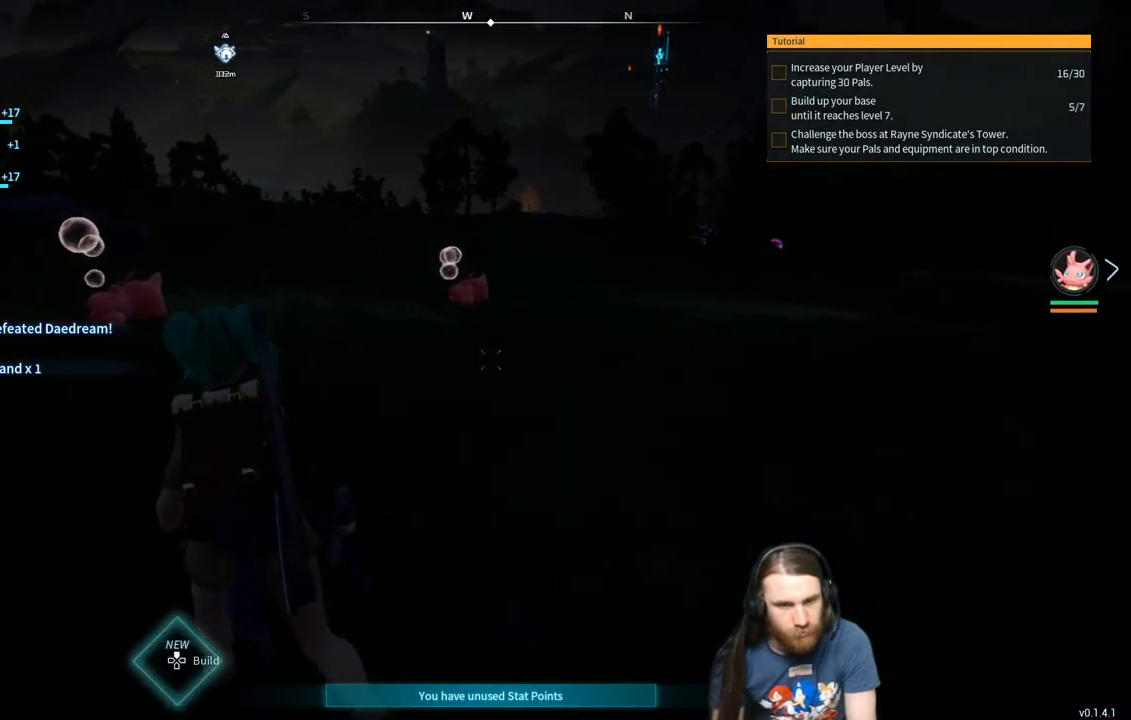
{"buttons": [], "left_stick": "up-left", "right_stick": "center", "events": [[300, "right_stick", "right"], [433, "right_stick", "center"]]}
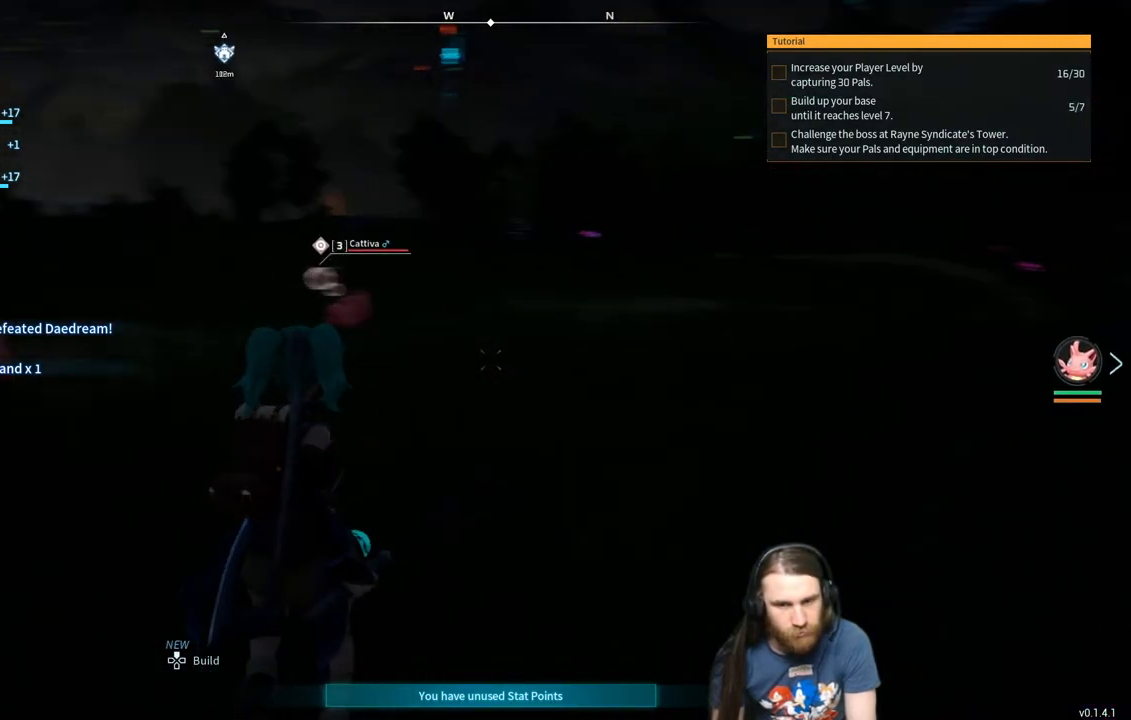
{"buttons": [], "left_stick": "center", "right_stick": "center", "events": [[133, "right_stick", "right"], [317, "right_stick", "center"], [350, "left_stick", "center"]]}